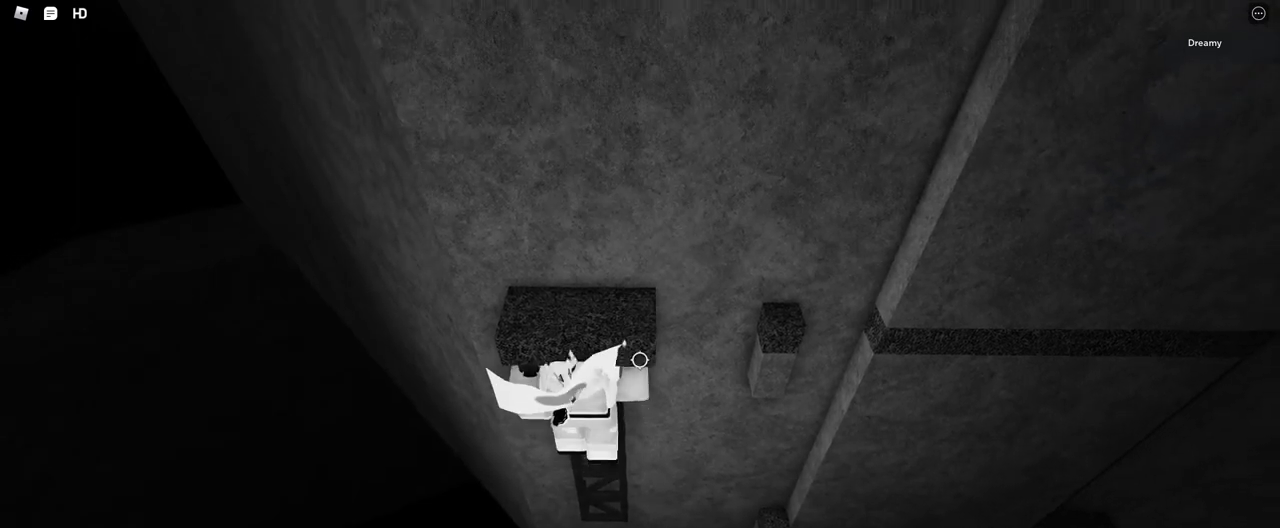
Gameplay with keyboard and mouse; each line is a JSON object with the keys and mouse buttons held at the frame after it. "events" lists presses ("down") and releases ("up") of "a", "ctrl", "d", "e", "q", "s", "shift", "space", "w", "mouse_left", "mouse_wheel", "mouse_right", "mouse_mb4" and "mouse_mb5" between this image and that frame as [ms after this image, input, new state], when the widget could be followed in between. "mouse_left", "mouse_wheel", "mouse_right", "mouse_mb4", "mouse_mb5" = the "left", "wheel", "right", "mb4", "mb5" buttons of the "mouse" list. No other keys are recorded. "wheel" means that the mouse wheel is clicked or scrolled. Mouse movement is not recorded.
{"keys": ["s"], "mouse": ["right"], "events": [[267, "space", "up"], [317, "w", "up"], [500, "s", "down"]]}
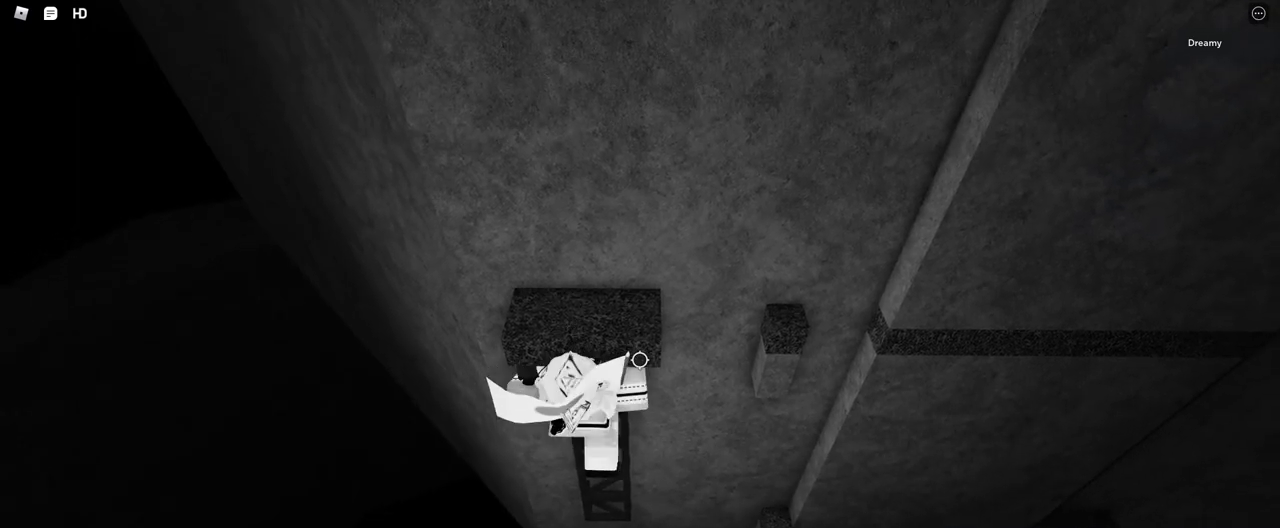
{"keys": ["w"], "mouse": ["right"], "events": [[383, "s", "up"], [483, "w", "down"]]}
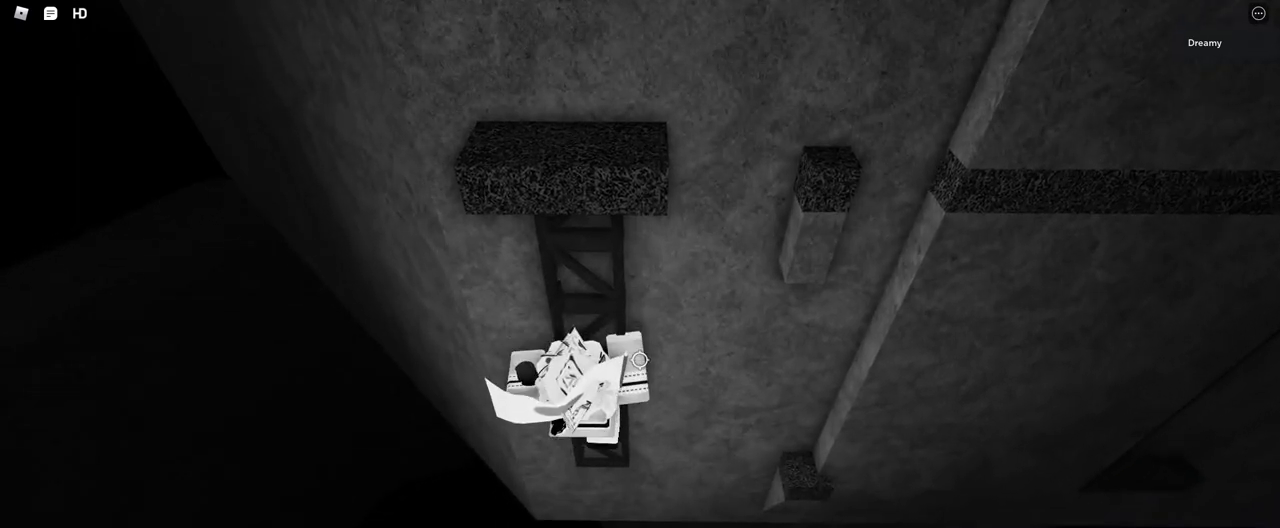
{"keys": ["space", "w"], "mouse": ["right"], "events": [[133, "space", "down"]]}
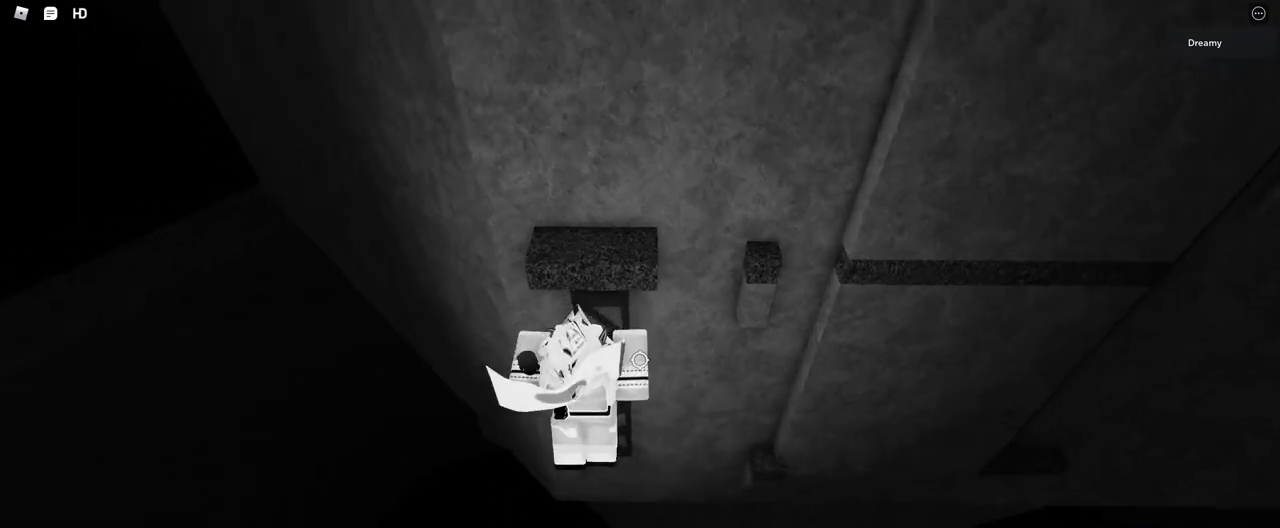
{"keys": ["space", "w"], "mouse": ["right"], "events": []}
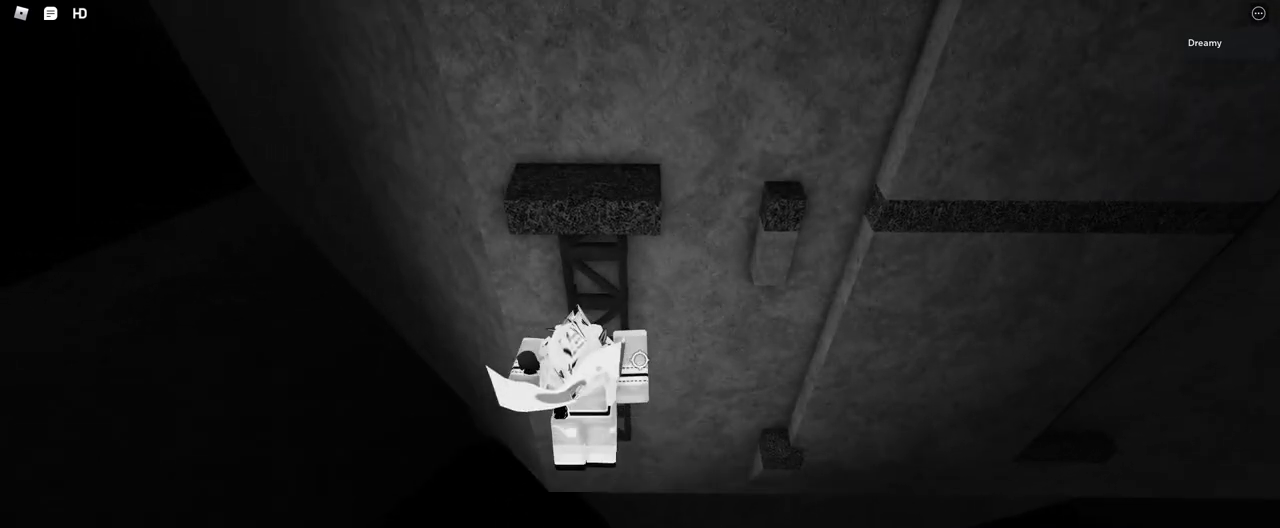
{"keys": ["w"], "mouse": ["right"], "events": [[283, "space", "up"]]}
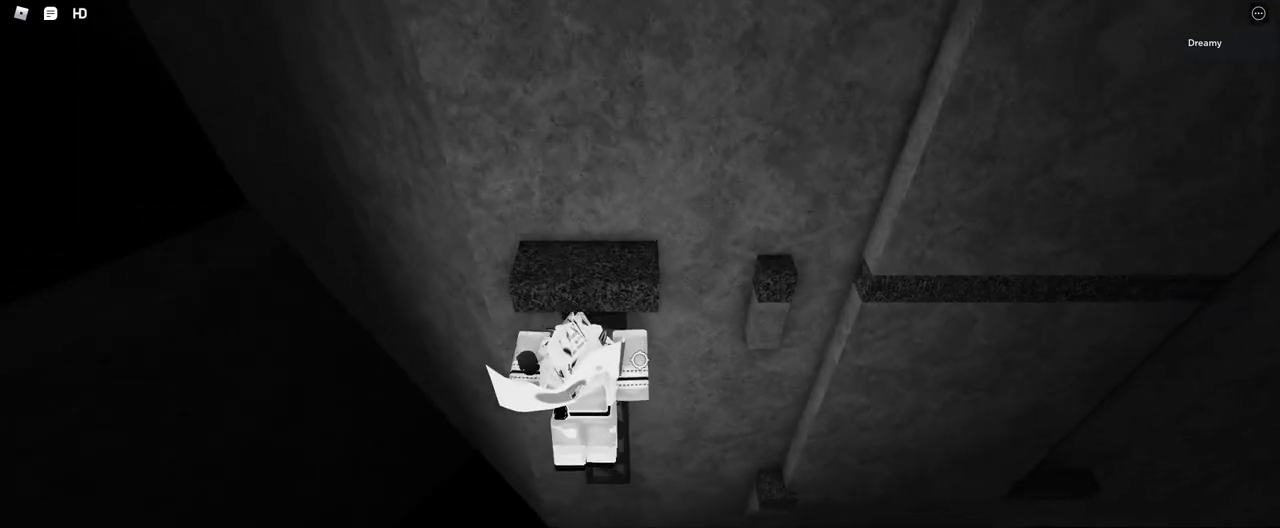
{"keys": ["s"], "mouse": ["right"], "events": [[167, "w", "up"], [333, "s", "down"]]}
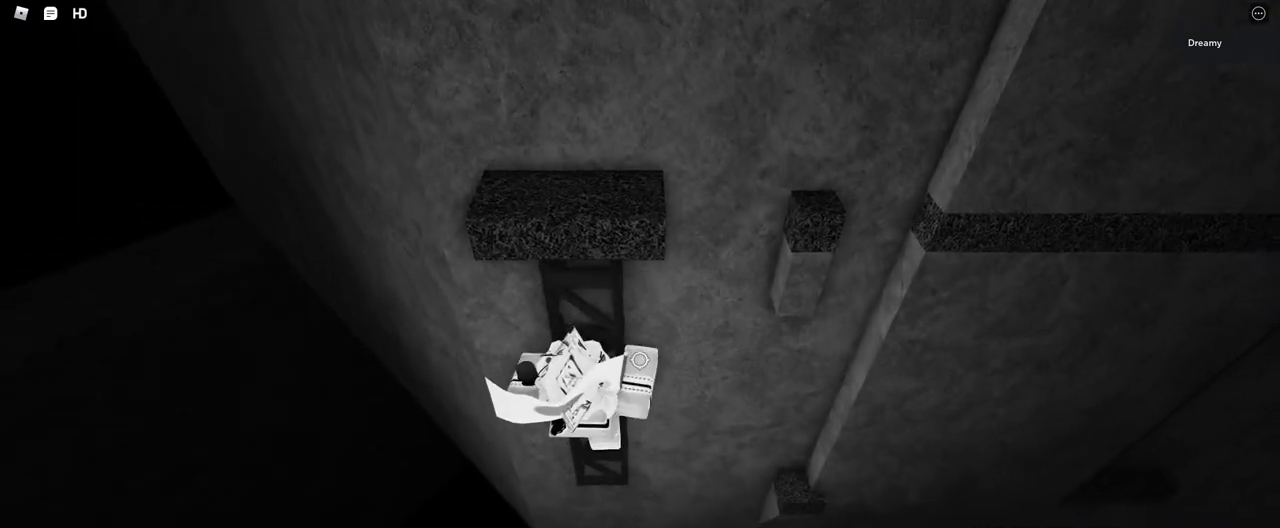
{"keys": ["space", "w"], "mouse": ["right"], "events": [[50, "s", "up"], [233, "w", "down"], [400, "space", "down"]]}
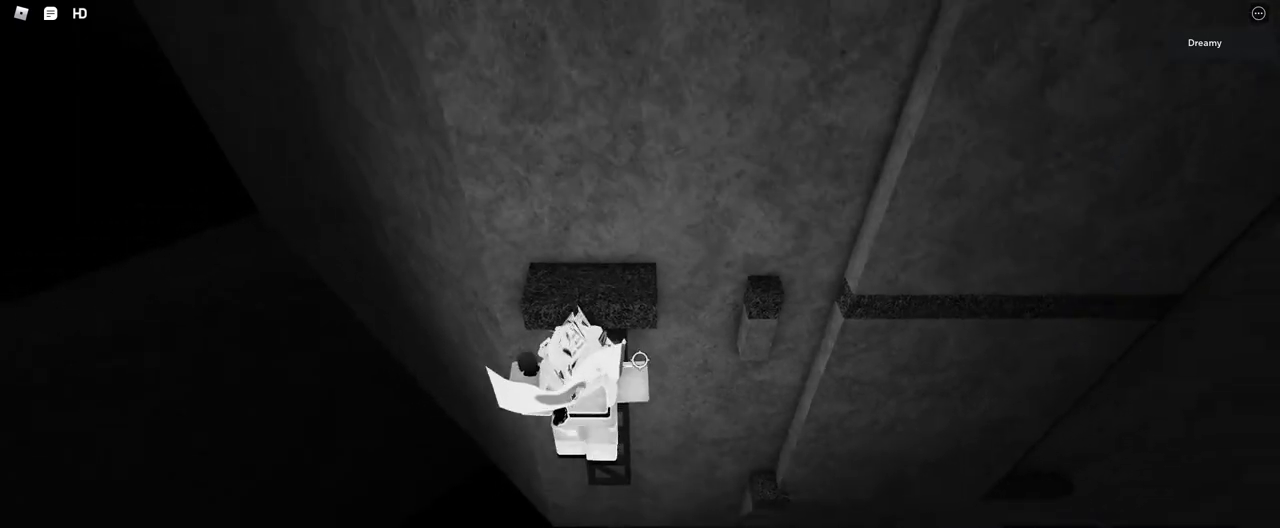
{"keys": ["space", "w"], "mouse": ["right"], "events": []}
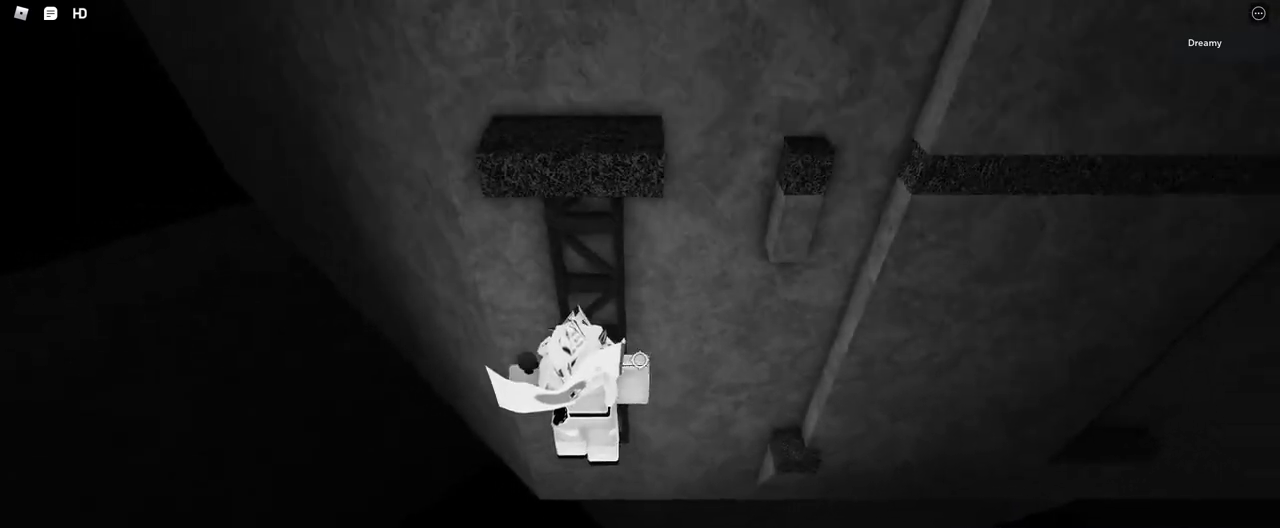
{"keys": ["space", "w"], "mouse": ["right"], "events": []}
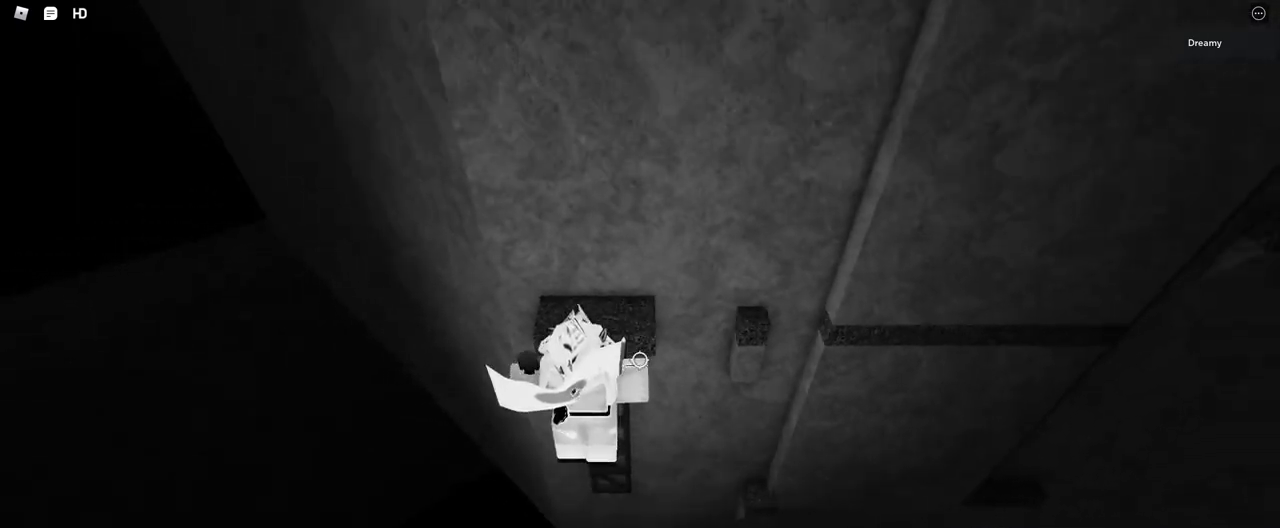
{"keys": ["w"], "mouse": [], "events": [[50, "space", "up"], [100, "mouse_right", "up"]]}
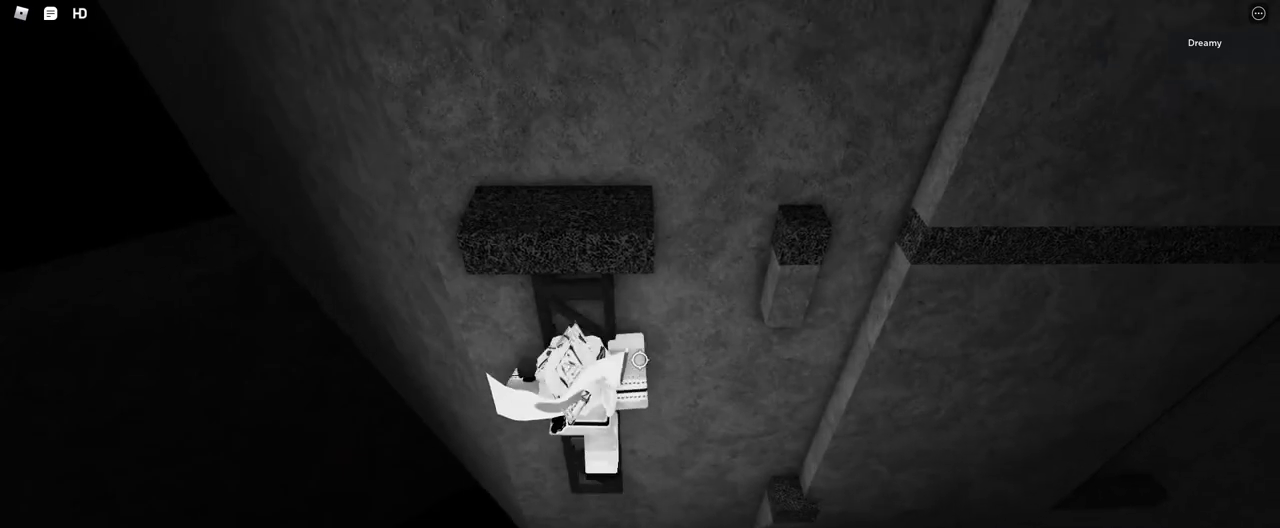
{"keys": ["s"], "mouse": [], "events": [[133, "w", "up"], [300, "s", "down"]]}
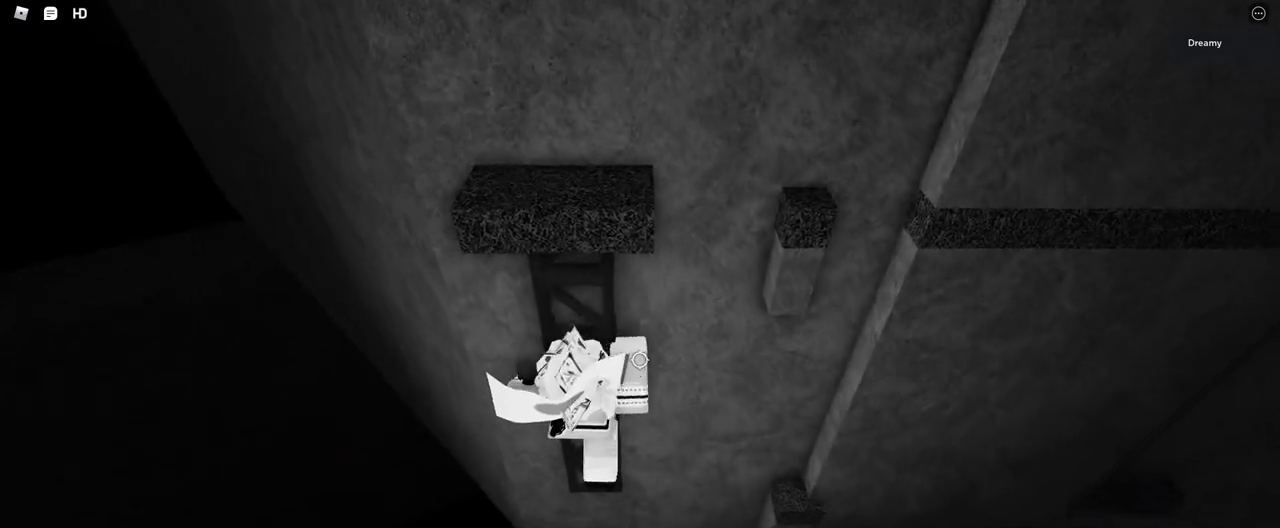
{"keys": ["space", "w"], "mouse": [], "events": [[100, "s", "up"], [217, "w", "down"], [417, "space", "down"]]}
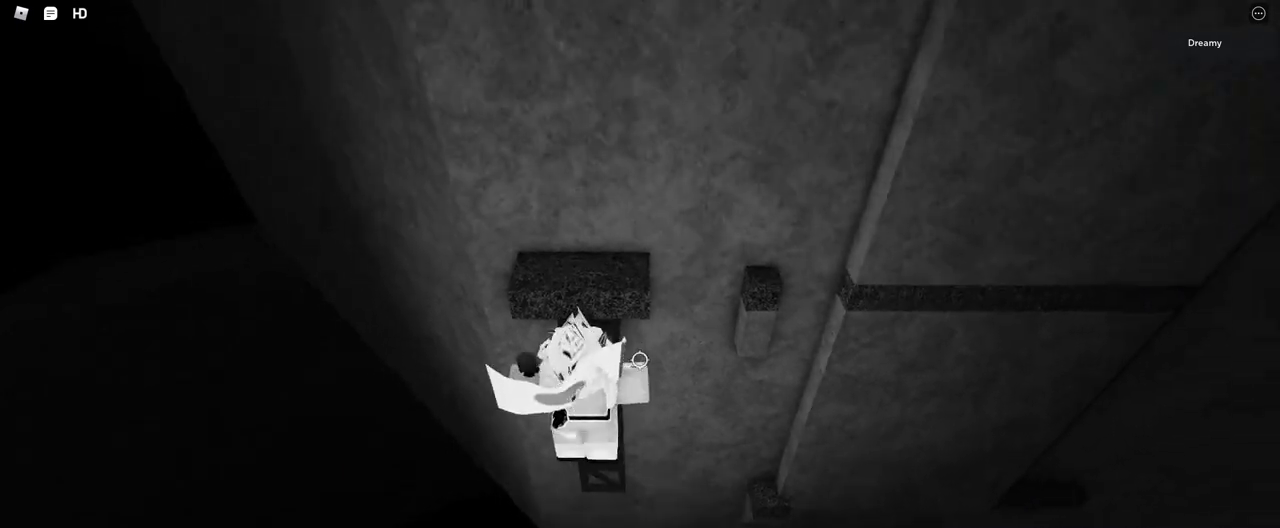
{"keys": ["space", "w"], "mouse": [], "events": []}
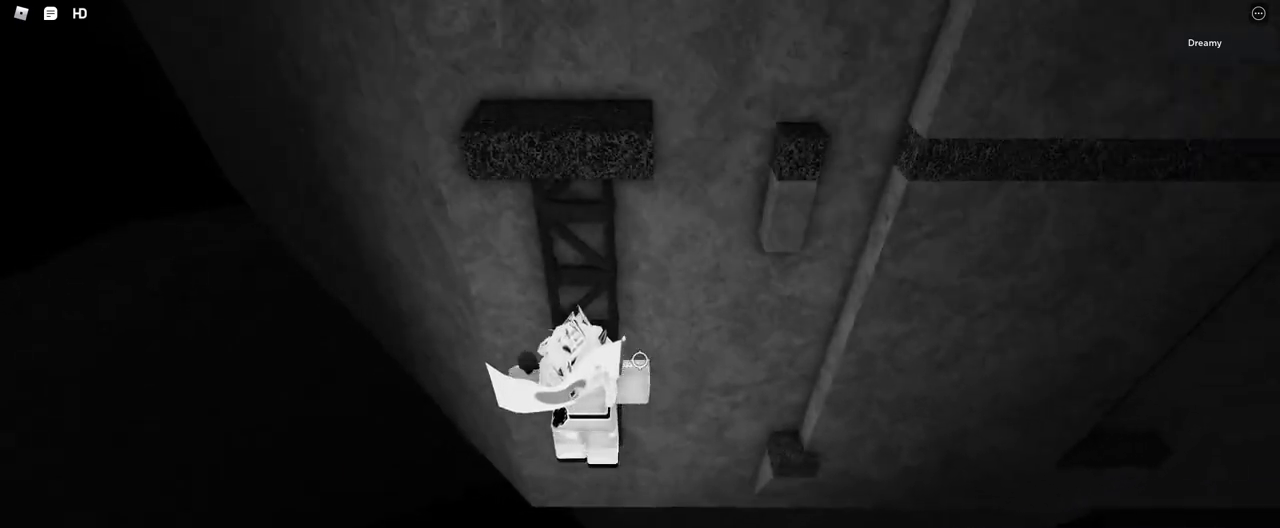
{"keys": ["space", "w"], "mouse": [], "events": []}
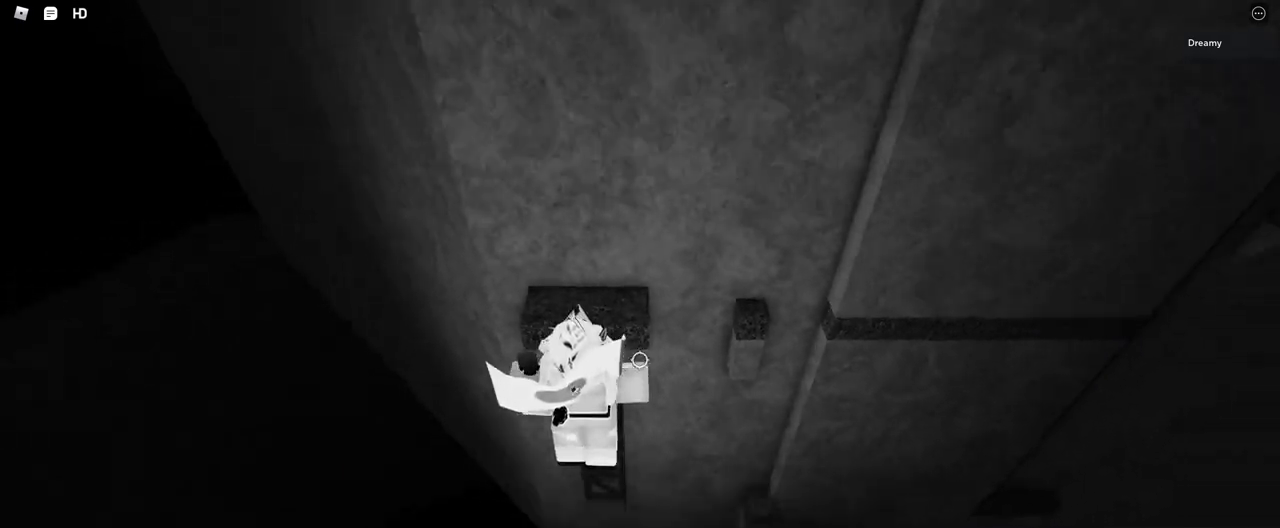
{"keys": ["w"], "mouse": [], "events": [[67, "space", "up"]]}
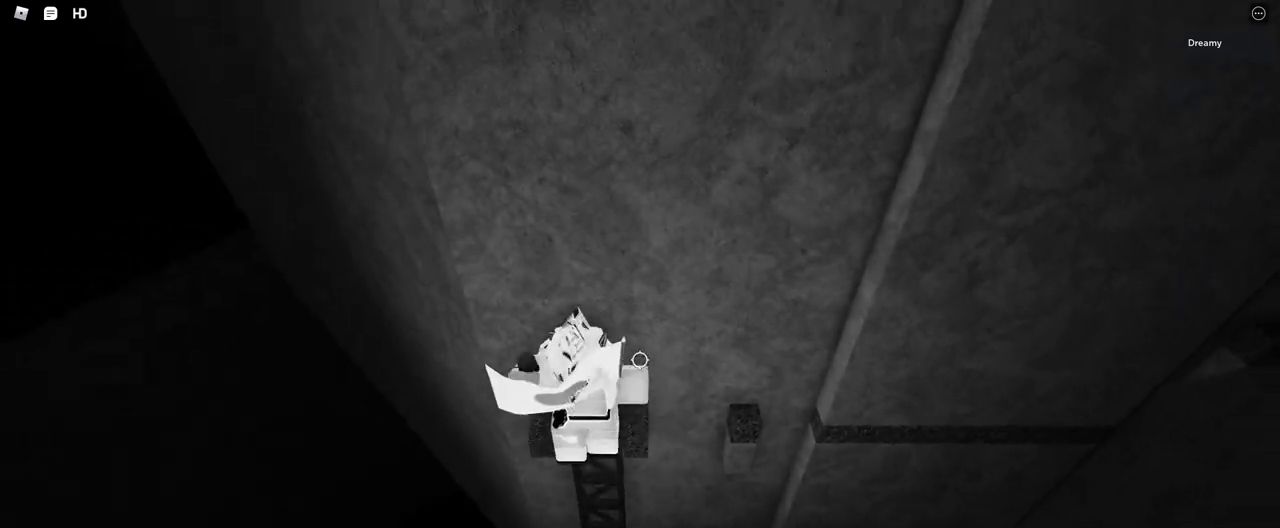
{"keys": [], "mouse": [], "events": [[17, "w", "up"], [383, "d", "down"], [383, "w", "down"], [433, "d", "up"], [433, "w", "up"]]}
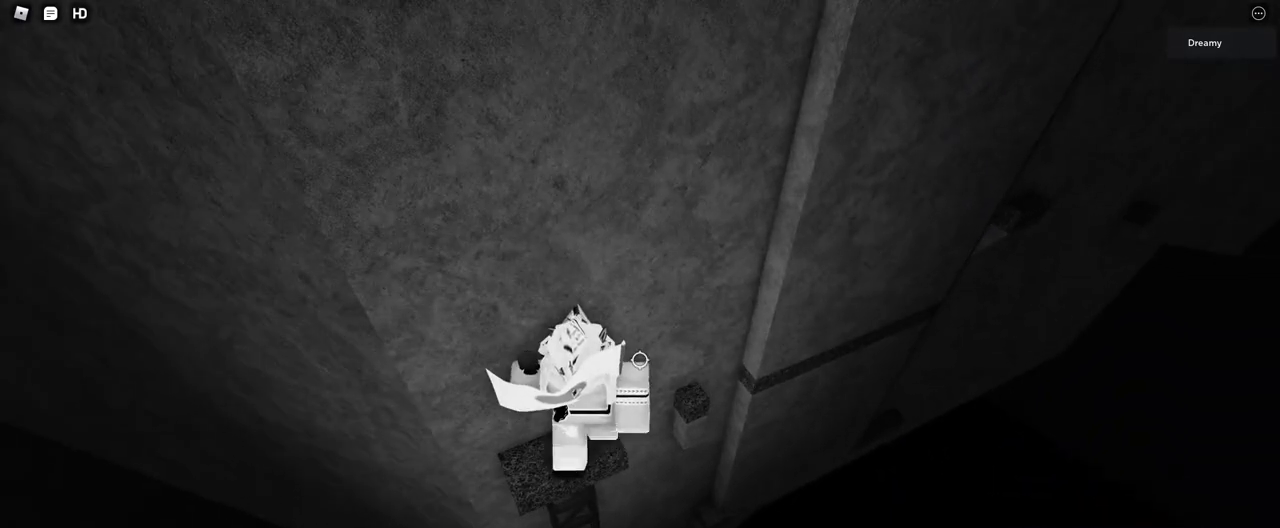
{"keys": ["d", "space"], "mouse": [], "events": [[50, "d", "down"], [217, "space", "down"]]}
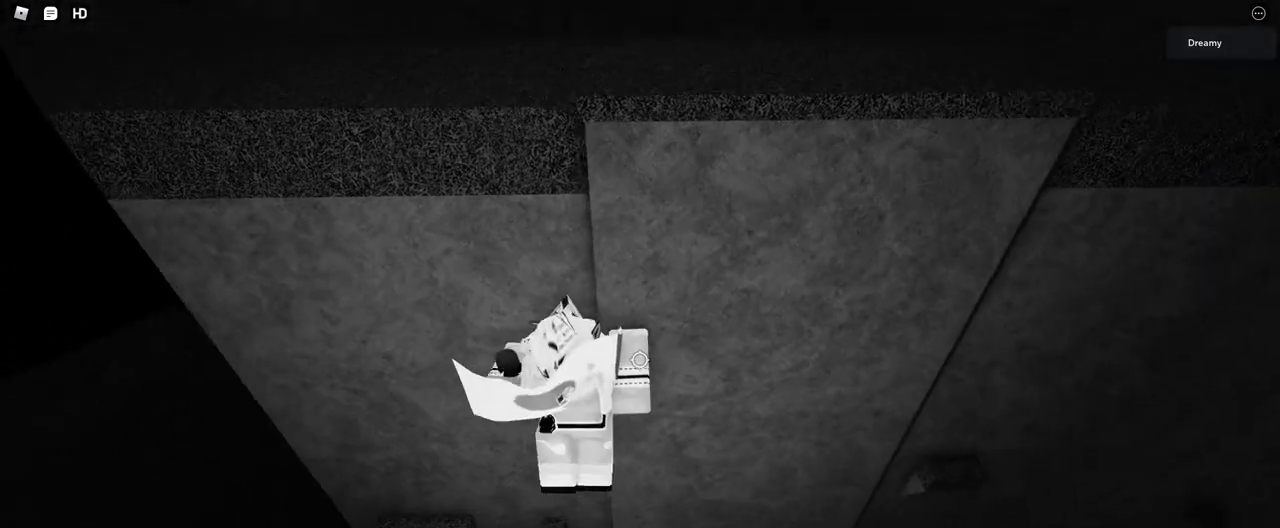
{"keys": ["d", "space"], "mouse": [], "events": [[17, "w", "down"], [400, "w", "up"]]}
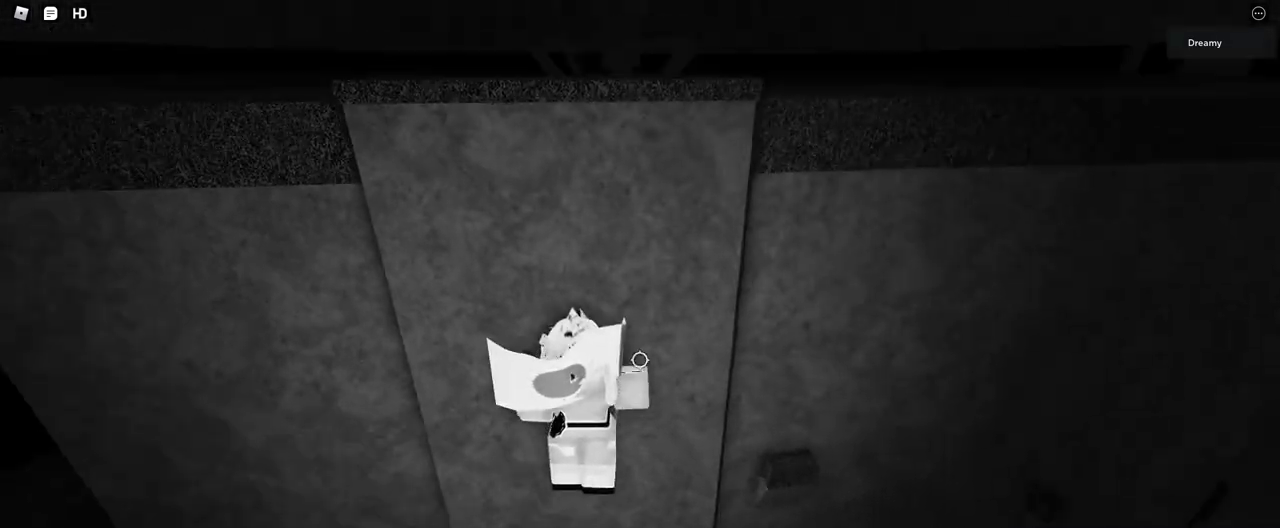
{"keys": ["d", "space", "w"], "mouse": [], "events": [[50, "d", "up"], [100, "w", "down"], [217, "d", "down"]]}
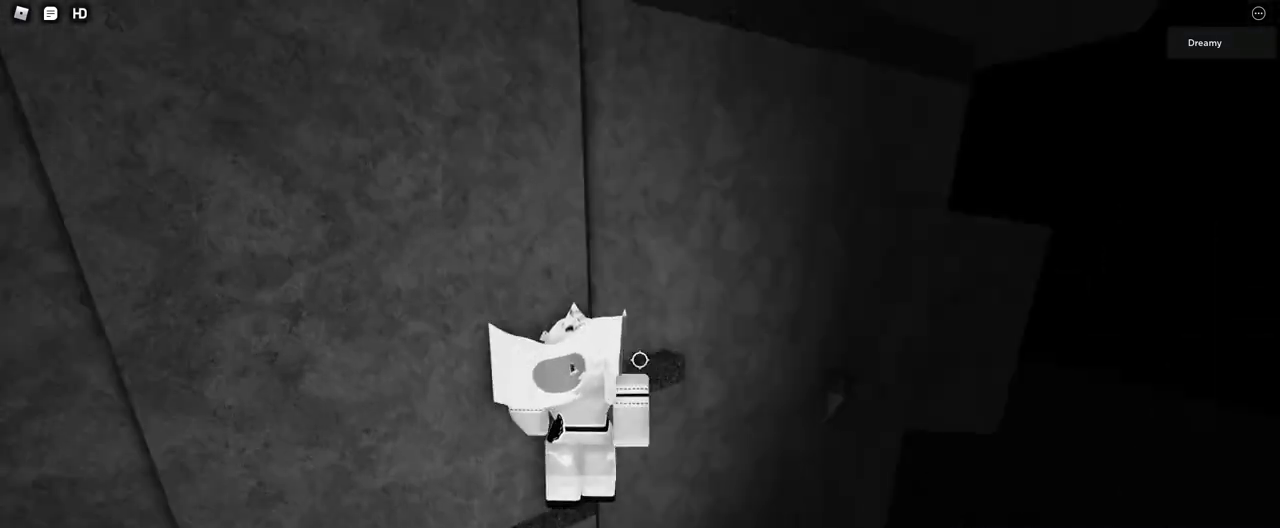
{"keys": ["d"], "mouse": [], "events": [[117, "space", "up"], [217, "d", "up"], [267, "w", "up"], [483, "d", "down"]]}
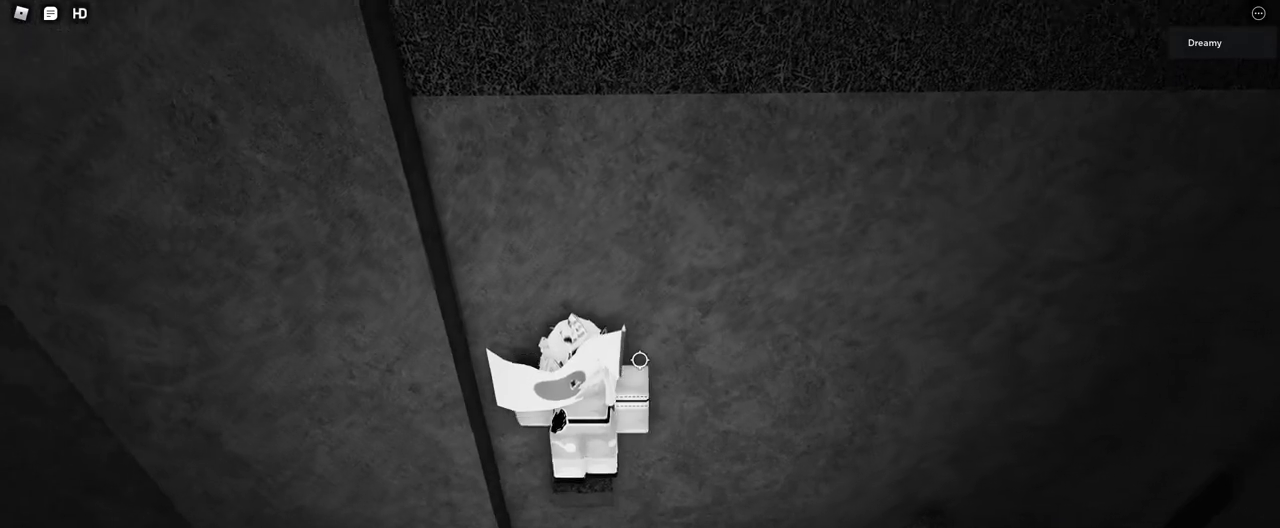
{"keys": ["d", "space"], "mouse": [], "events": [[183, "space", "down"]]}
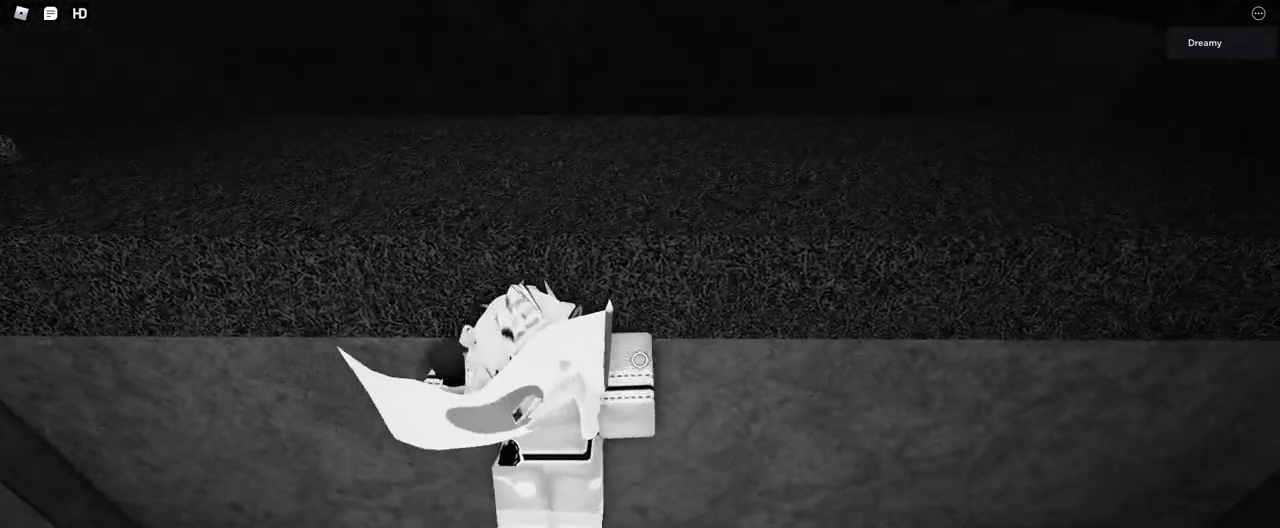
{"keys": ["d", "space"], "mouse": [], "events": [[33, "space", "up"], [417, "space", "down"]]}
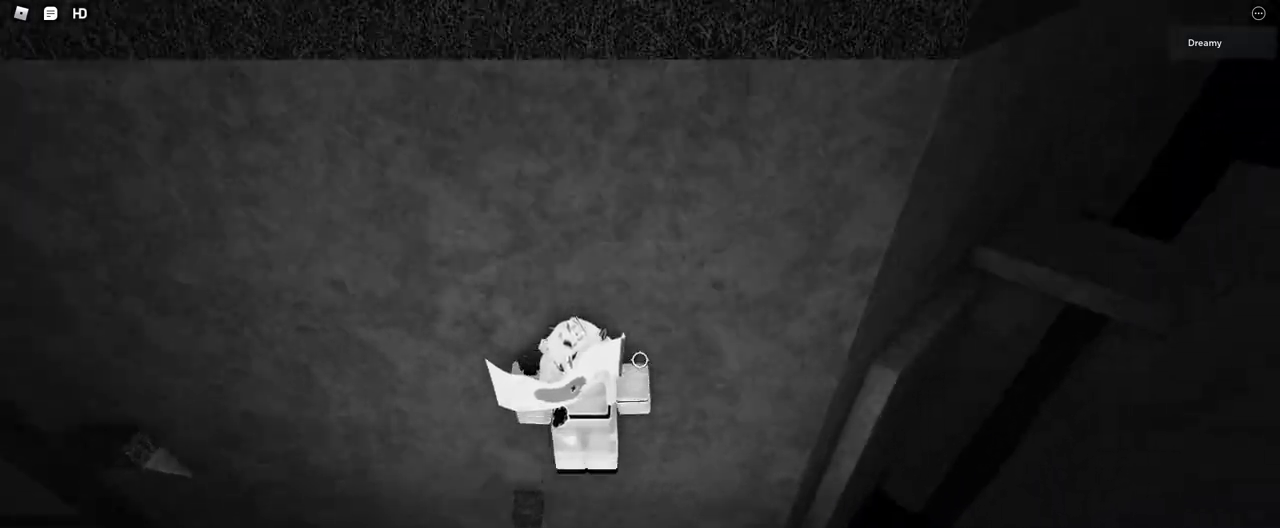
{"keys": ["d"], "mouse": [], "events": [[117, "space", "up"]]}
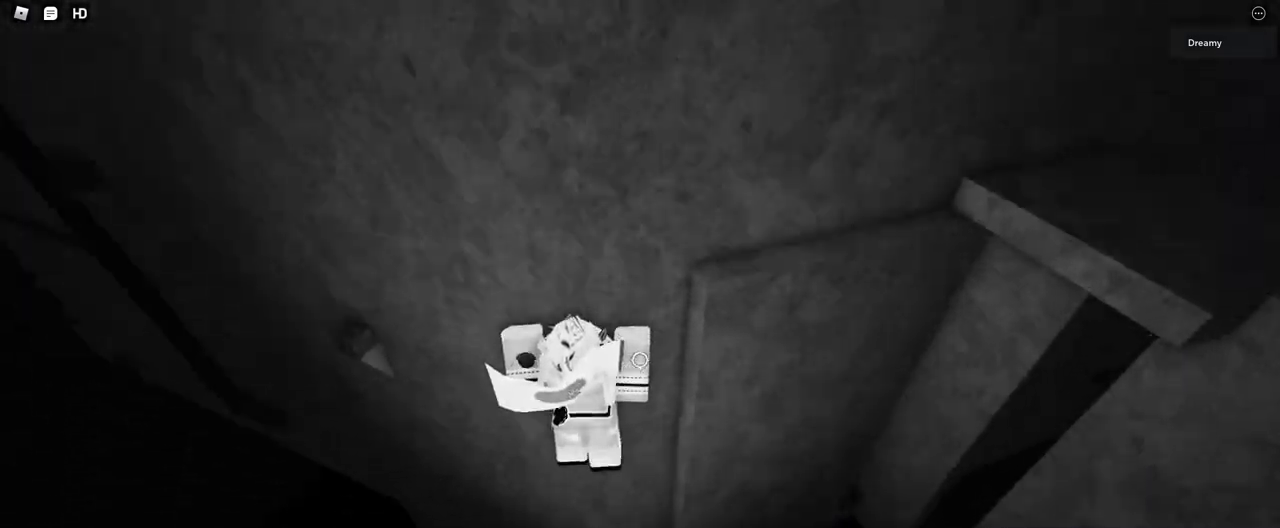
{"keys": ["d", "w"], "mouse": [], "events": [[67, "w", "down"]]}